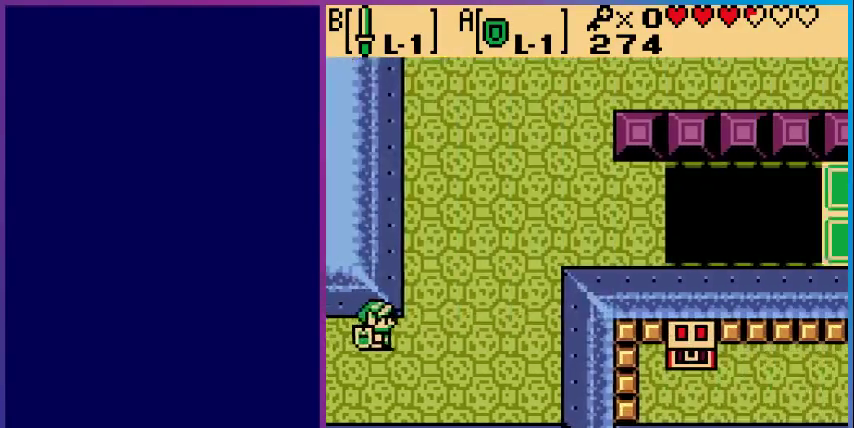
Gameplay with a controller (Nintendo layout); each line is a JSON object with the inputs held at the frame after it. "events" lists button and stick changes between this image and that frame as [ms after this image, input, new state], when the widget could be followed in between. Not read: L3 R3.
{"buttons": ["DPAD_UP", "DPAD_RIGHT"], "events": [[200, "DPAD_UP", "down"]]}
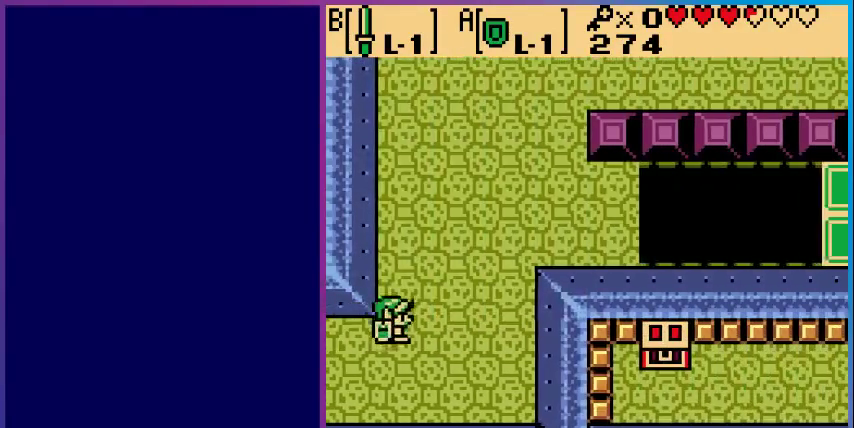
{"buttons": ["DPAD_UP", "DPAD_RIGHT"], "events": [[133, "DPAD_RIGHT", "up"], [467, "DPAD_RIGHT", "down"]]}
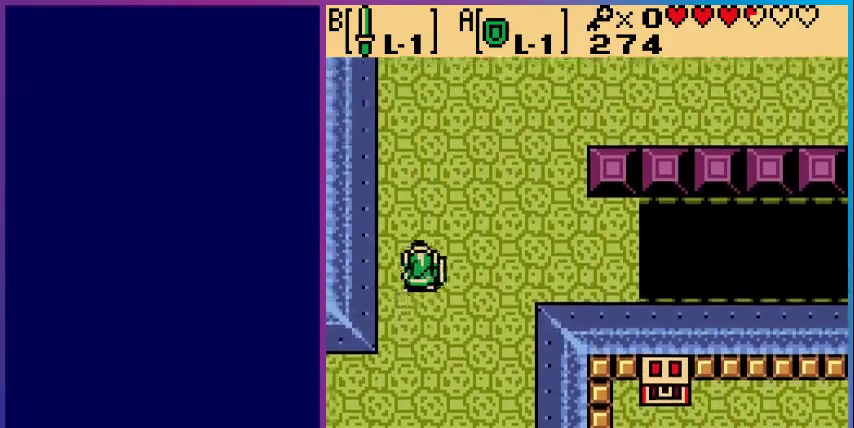
{"buttons": ["DPAD_UP", "DPAD_RIGHT"], "events": []}
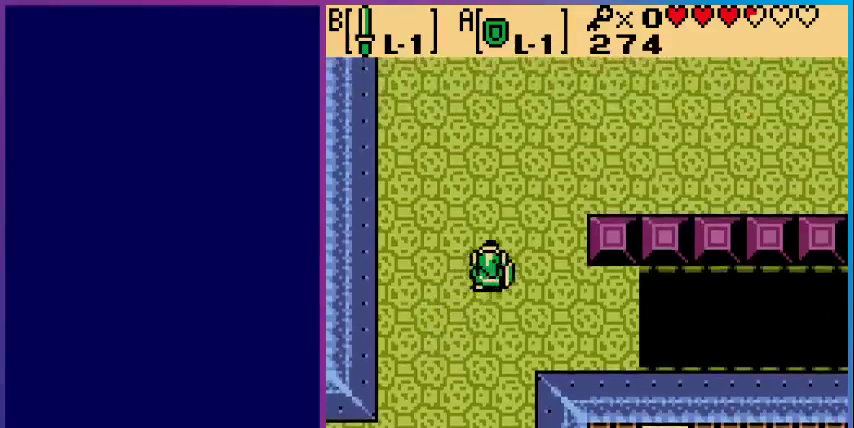
{"buttons": ["DPAD_UP", "DPAD_RIGHT"], "events": [[267, "DPAD_RIGHT", "up"], [433, "DPAD_RIGHT", "down"]]}
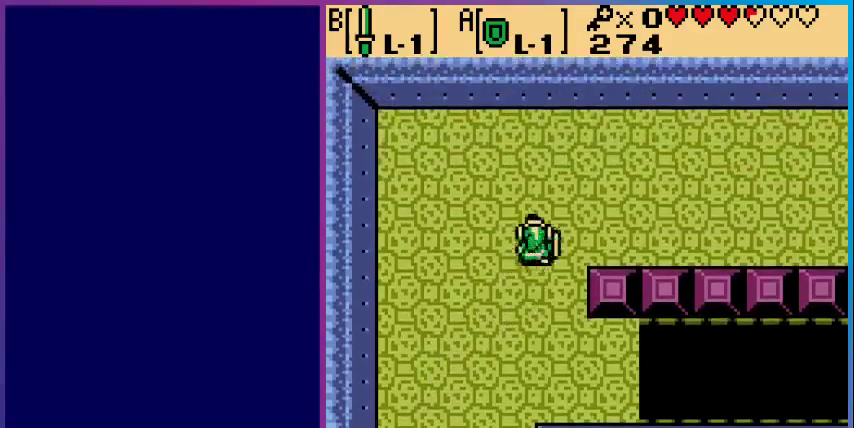
{"buttons": ["DPAD_RIGHT"], "events": [[33, "DPAD_UP", "up"]]}
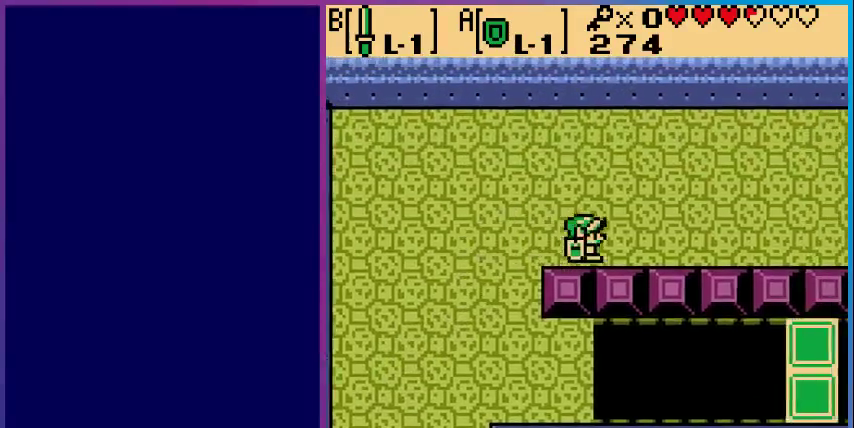
{"buttons": ["DPAD_RIGHT"], "events": []}
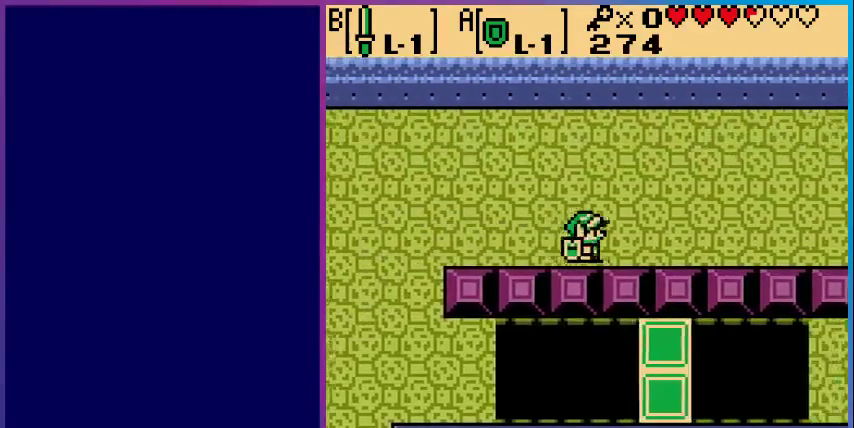
{"buttons": ["DPAD_RIGHT"], "events": []}
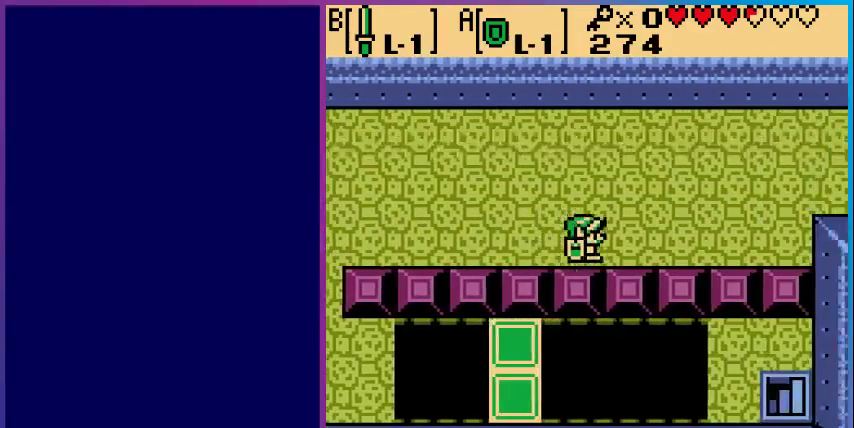
{"buttons": ["DPAD_RIGHT"], "events": []}
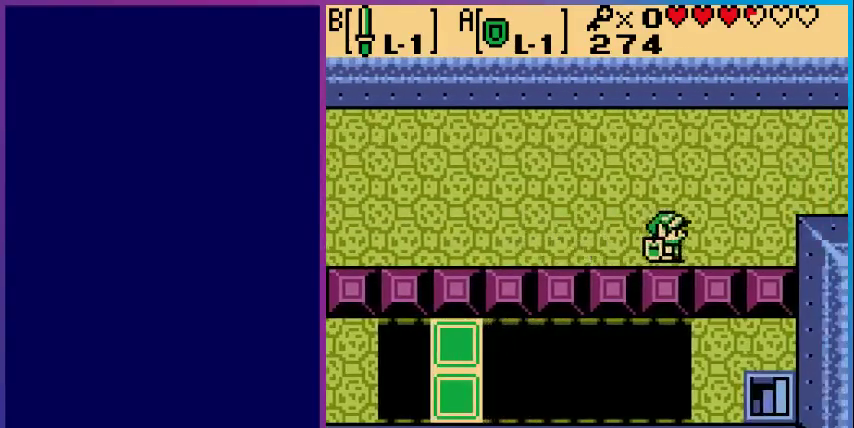
{"buttons": ["DPAD_RIGHT"], "events": []}
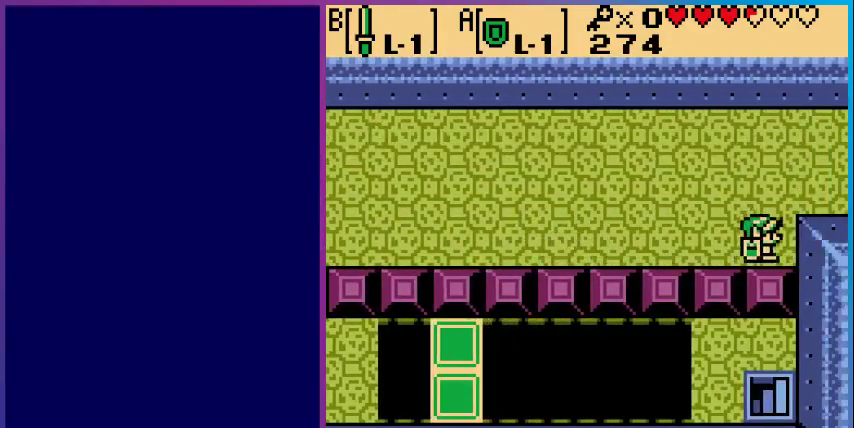
{"buttons": ["DPAD_UP"], "events": [[467, "DPAD_RIGHT", "up"], [467, "DPAD_UP", "down"]]}
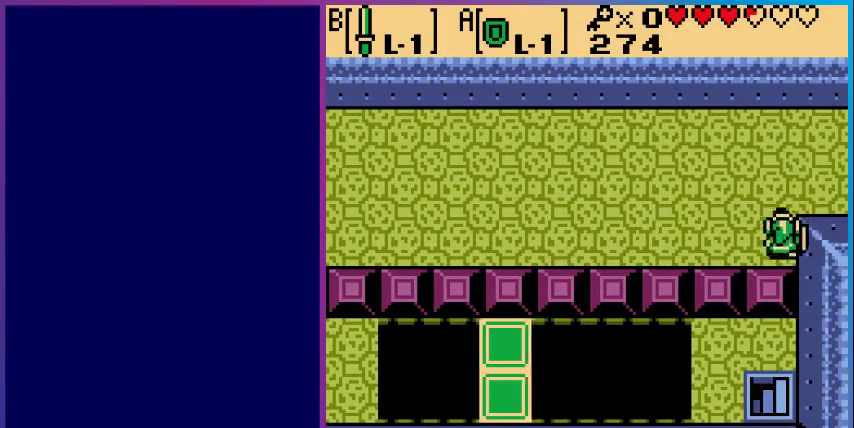
{"buttons": ["DPAD_RIGHT"], "events": [[133, "DPAD_RIGHT", "down"], [200, "DPAD_UP", "up"]]}
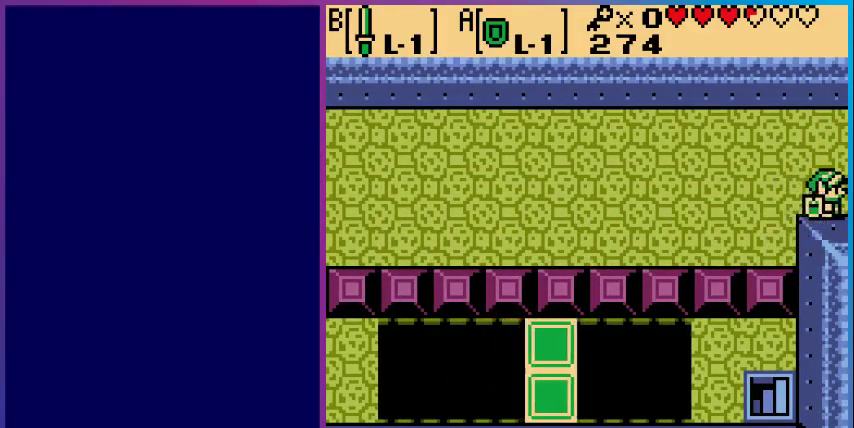
{"buttons": [], "events": [[300, "DPAD_RIGHT", "up"]]}
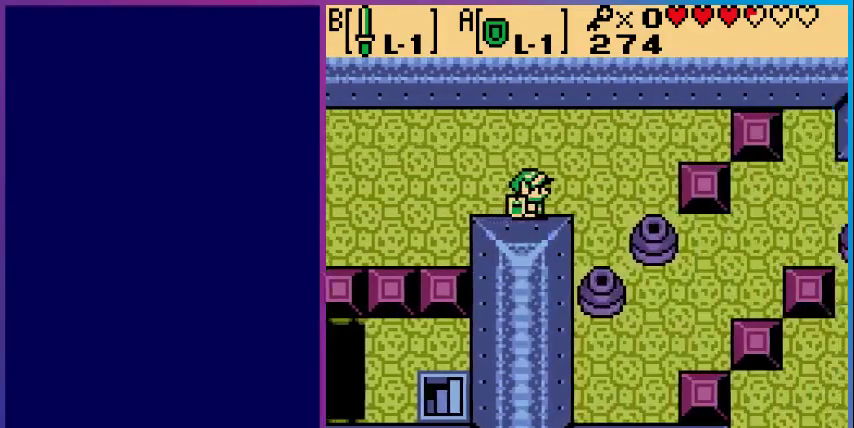
{"buttons": ["DPAD_RIGHT"], "events": [[100, "DPAD_RIGHT", "down"]]}
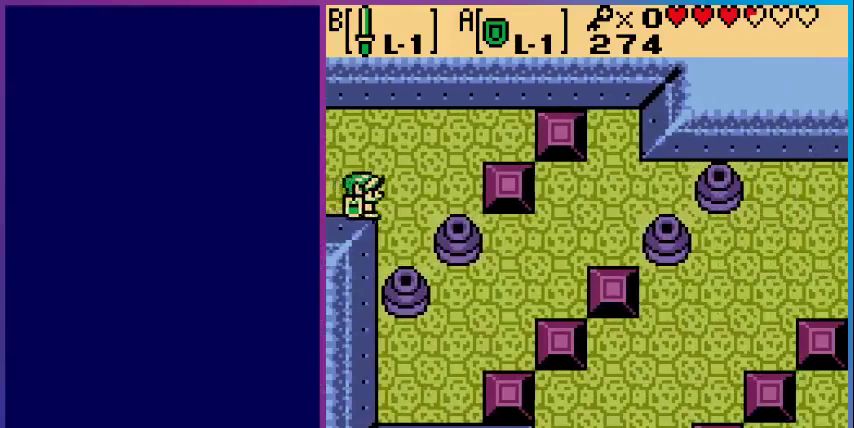
{"buttons": ["DPAD_DOWN"], "events": [[167, "DPAD_DOWN", "down"], [200, "DPAD_RIGHT", "up"]]}
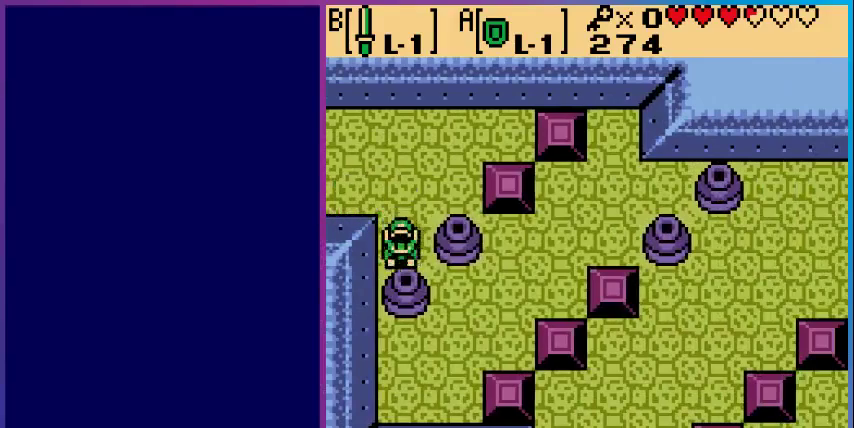
{"buttons": ["DPAD_DOWN"], "events": []}
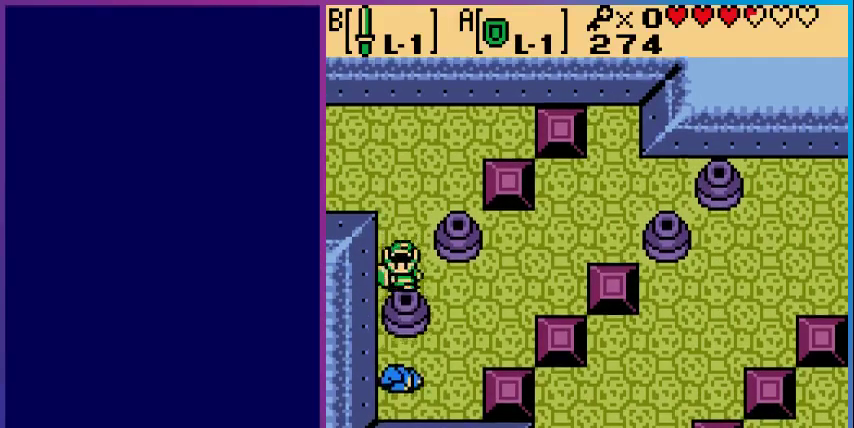
{"buttons": ["DPAD_RIGHT"], "events": [[100, "DPAD_DOWN", "up"], [100, "DPAD_RIGHT", "down"]]}
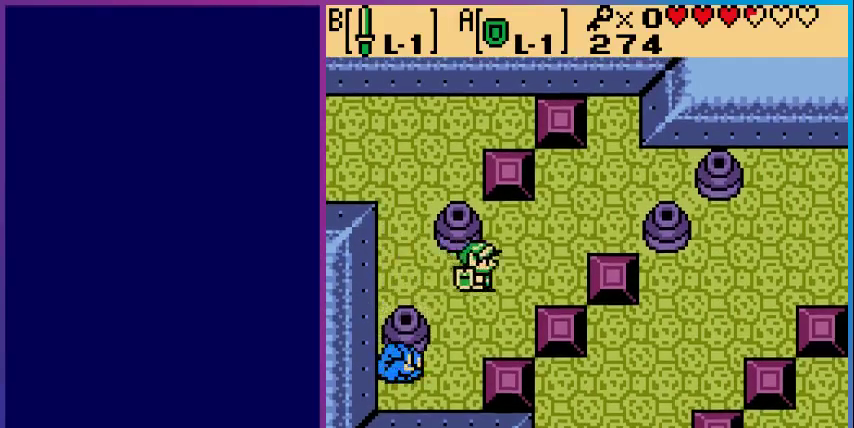
{"buttons": ["DPAD_UP", "DPAD_RIGHT"], "events": [[100, "DPAD_UP", "down"]]}
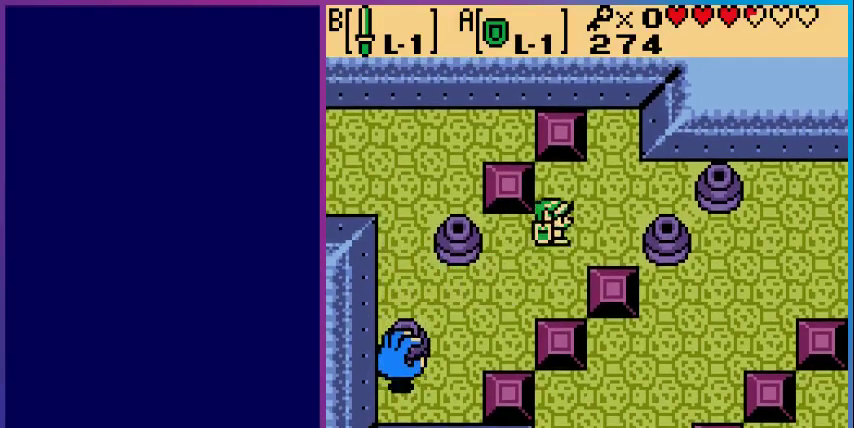
{"buttons": ["DPAD_RIGHT"], "events": [[267, "DPAD_UP", "up"]]}
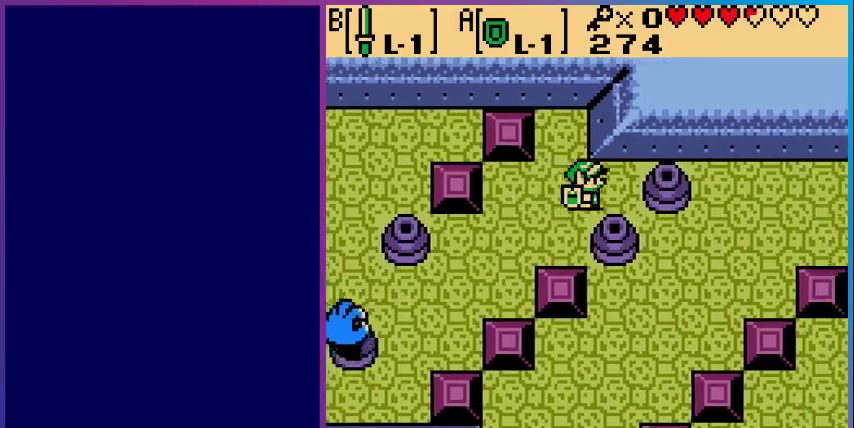
{"buttons": ["DPAD_RIGHT"], "events": []}
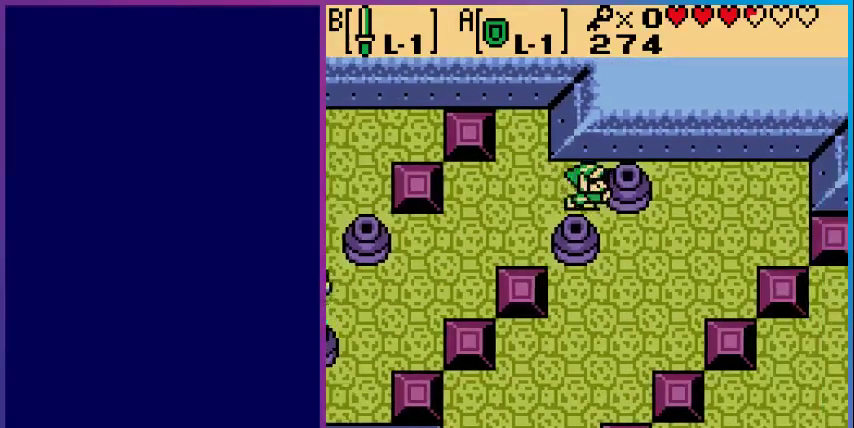
{"buttons": ["DPAD_DOWN"], "events": [[367, "DPAD_DOWN", "down"], [400, "DPAD_RIGHT", "up"]]}
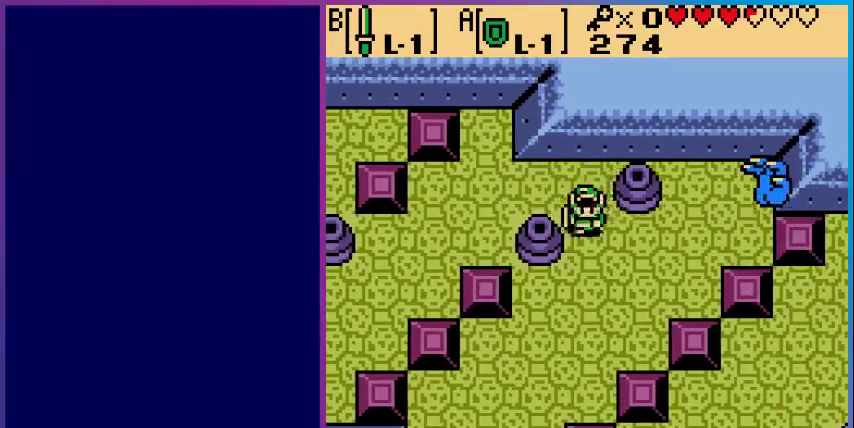
{"buttons": ["DPAD_DOWN", "DPAD_LEFT"], "events": [[333, "DPAD_LEFT", "down"]]}
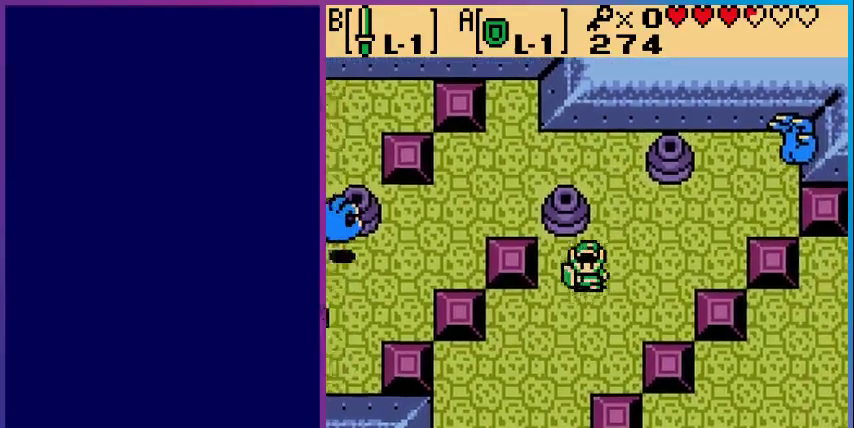
{"buttons": ["DPAD_DOWN", "DPAD_LEFT"], "events": []}
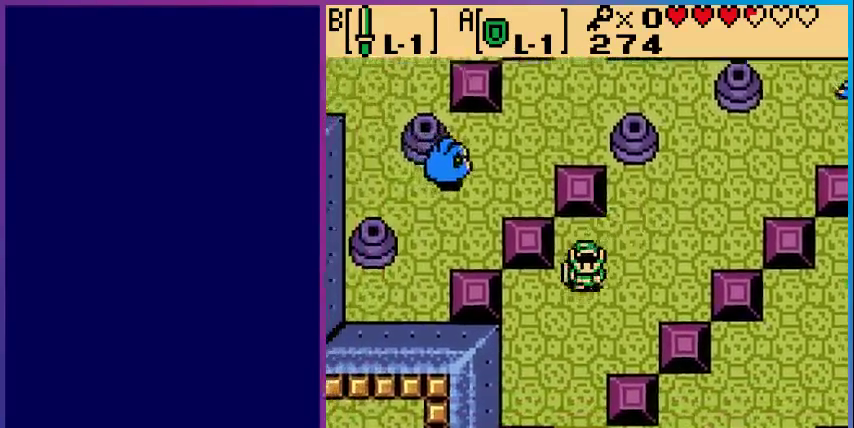
{"buttons": ["DPAD_DOWN"], "events": [[33, "DPAD_LEFT", "up"]]}
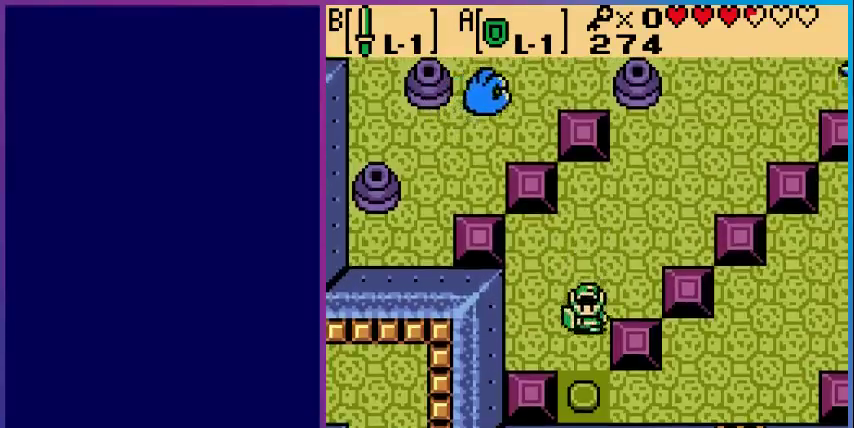
{"buttons": ["DPAD_RIGHT"], "events": [[333, "DPAD_RIGHT", "down"], [367, "DPAD_DOWN", "up"]]}
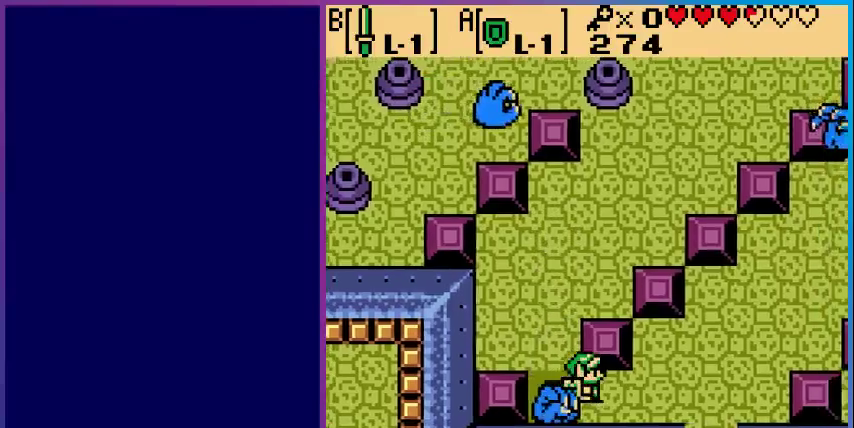
{"buttons": ["DPAD_RIGHT"], "events": []}
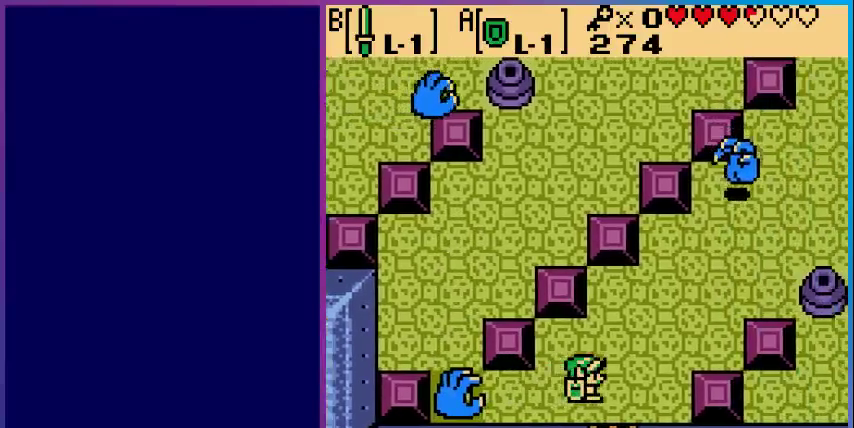
{"buttons": ["DPAD_UP", "DPAD_RIGHT"], "events": [[267, "DPAD_UP", "down"]]}
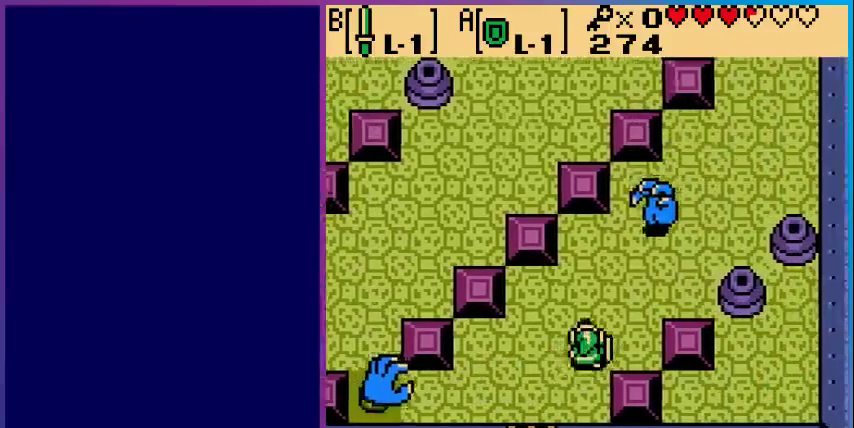
{"buttons": [], "events": [[67, "DPAD_RIGHT", "up"], [267, "DPAD_RIGHT", "down"], [300, "B", "down"], [300, "DPAD_UP", "up"], [367, "DPAD_RIGHT", "up"], [500, "B", "up"]]}
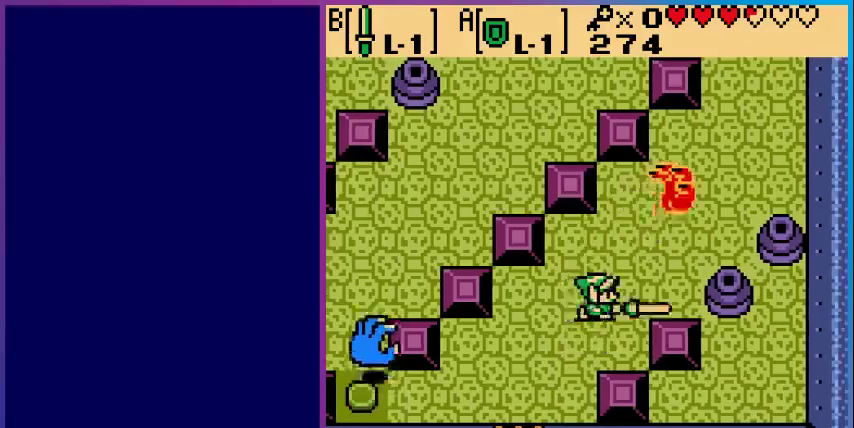
{"buttons": ["B", "DPAD_RIGHT"], "events": [[300, "DPAD_UP", "down"], [400, "DPAD_RIGHT", "down"], [433, "DPAD_UP", "up"], [467, "B", "down"]]}
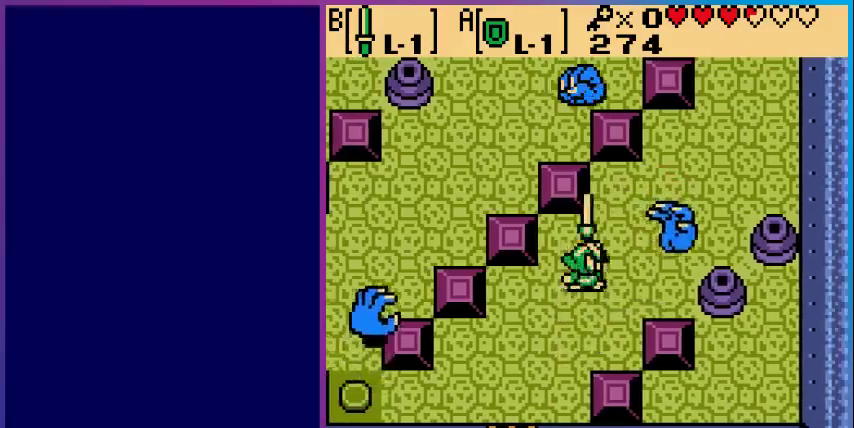
{"buttons": ["DPAD_UP", "DPAD_RIGHT"], "events": [[100, "DPAD_RIGHT", "up"], [167, "B", "up"], [300, "DPAD_UP", "down"], [433, "DPAD_RIGHT", "down"]]}
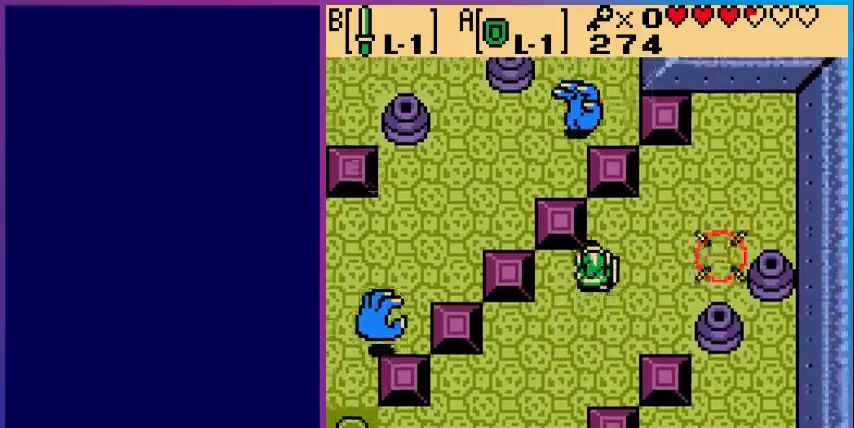
{"buttons": ["DPAD_UP", "DPAD_RIGHT"], "events": [[33, "DPAD_UP", "up"], [500, "DPAD_UP", "down"]]}